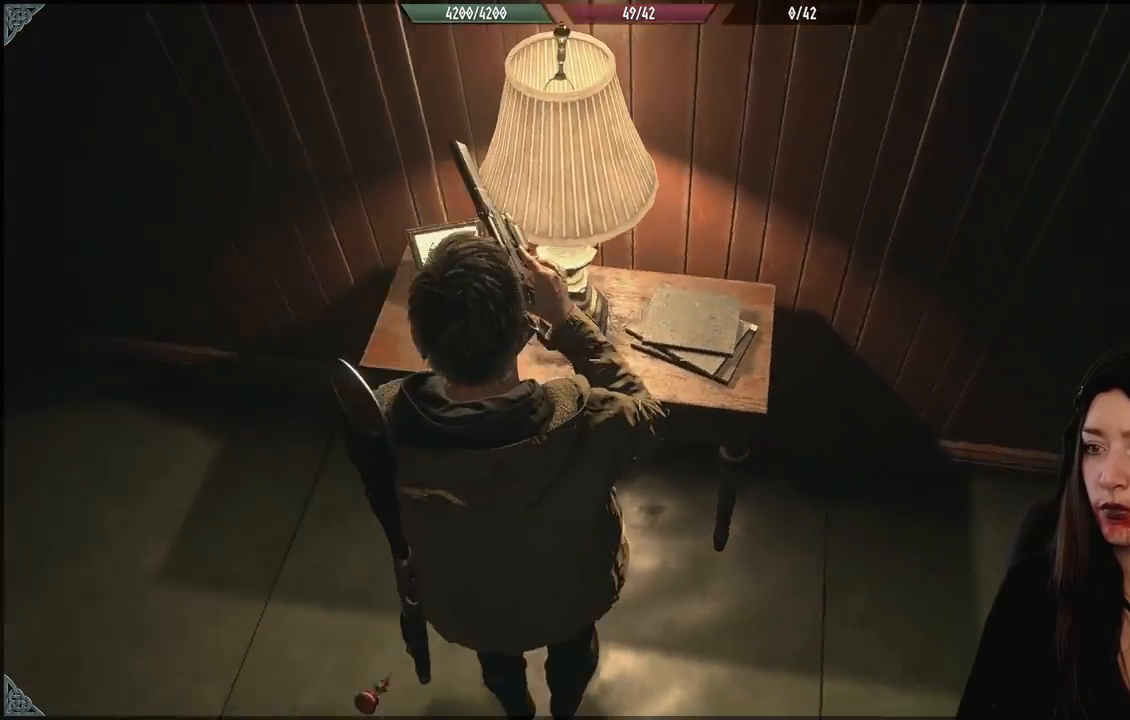
Gameplay with a controller (Xbox layout); each line is a JSON object with the inputs held at the frame after it (dt_ms = milliseconds from this image to that frame). "events" lists button and stick changes between this image and that frame as [ms after this image, input, new state], when the widget could be followed in between.
{"dt_ms": 500, "buttons": [], "left_stick": "center", "right_stick": "right", "events": [[367, "left_stick", "center"]]}
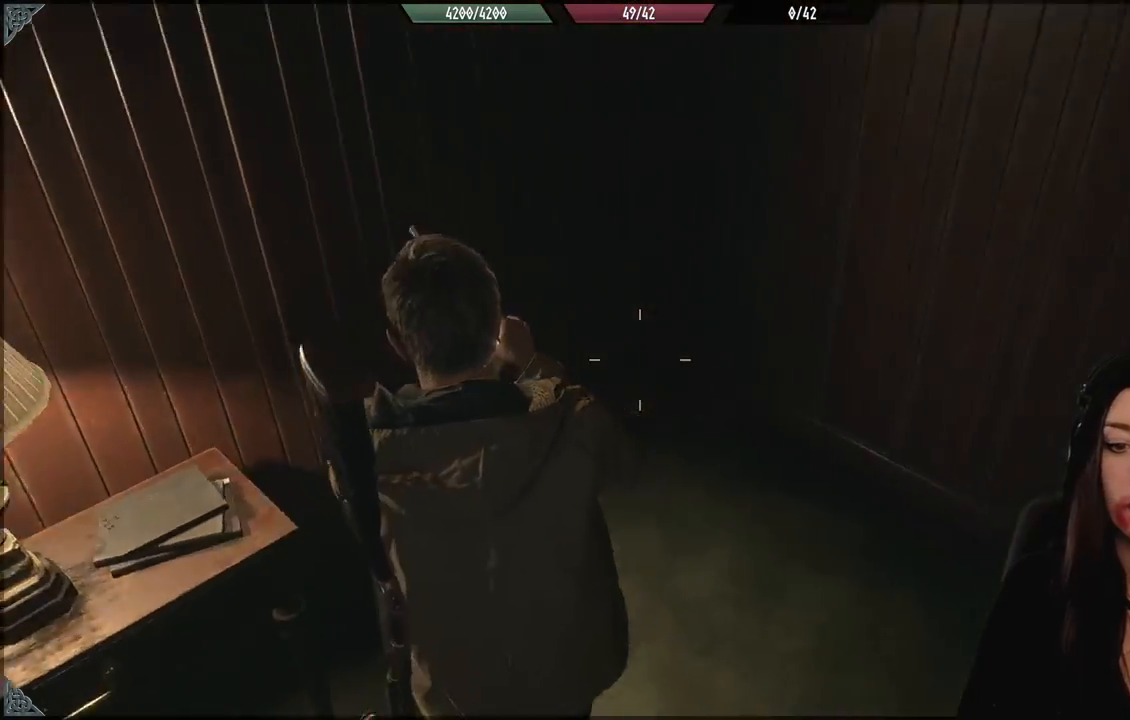
{"dt_ms": 1000, "buttons": [], "left_stick": "up-left", "right_stick": "right", "events": [[100, "left_stick", "up"], [367, "right_stick", "center"], [517, "right_stick", "right"], [550, "left_stick", "center"], [750, "left_stick", "up-left"]]}
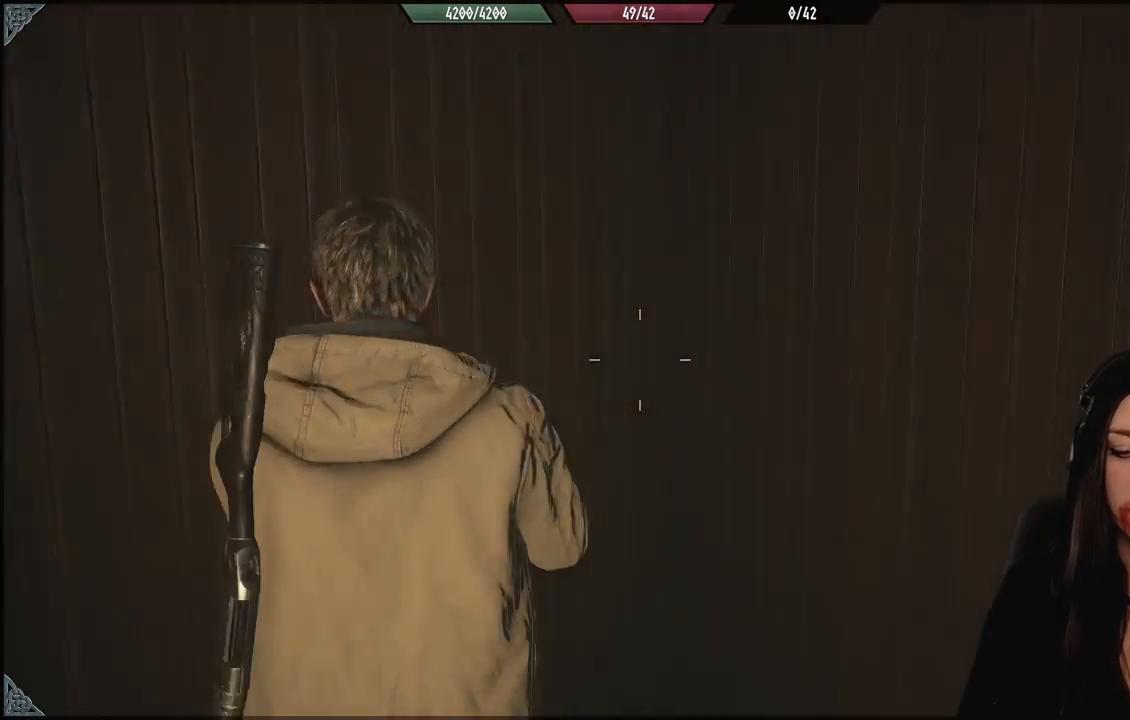
{"dt_ms": 500, "buttons": [], "left_stick": "center", "right_stick": "right", "events": [[500, "left_stick", "center"]]}
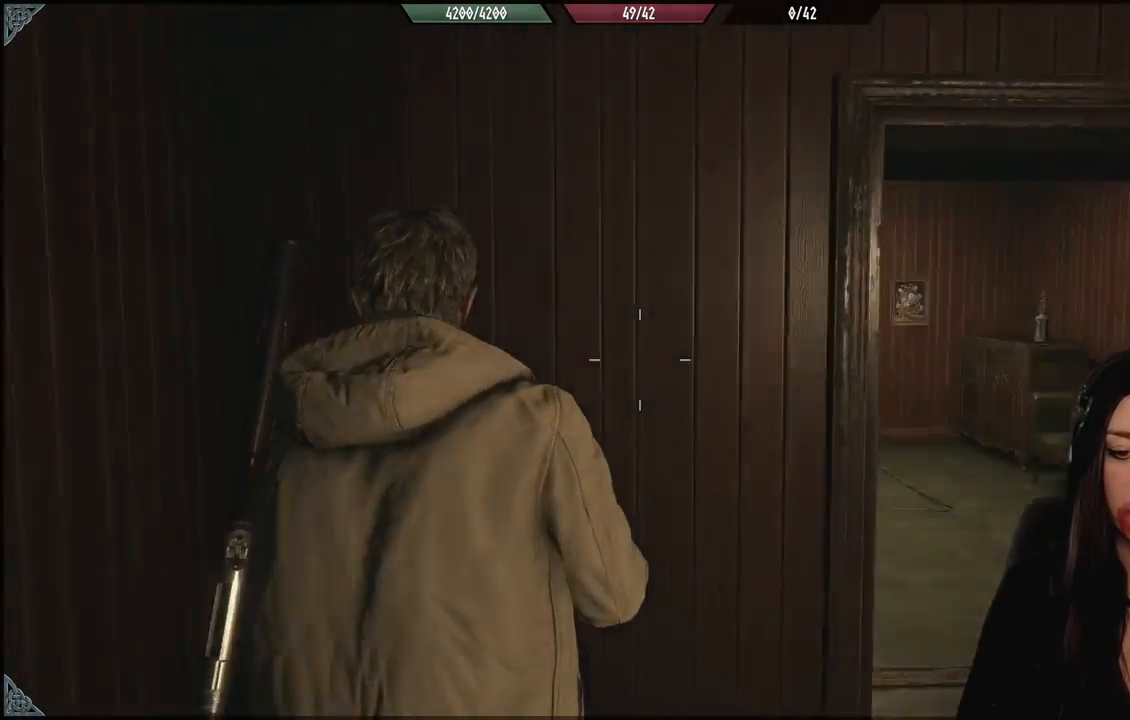
{"dt_ms": 500, "buttons": [], "left_stick": "up", "right_stick": "down-right", "events": [[383, "right_stick", "down-right"], [450, "left_stick", "up"]]}
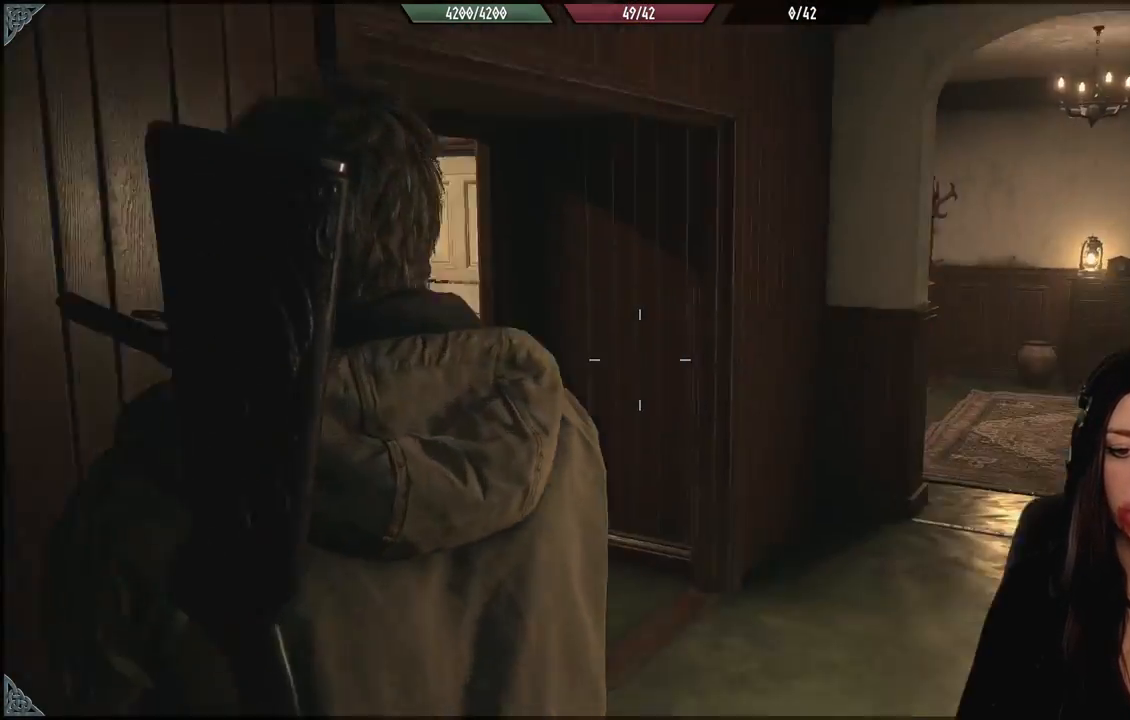
{"dt_ms": 500, "buttons": [], "left_stick": "center", "right_stick": "right", "events": [[33, "right_stick", "center"], [350, "right_stick", "down-right"], [383, "left_stick", "center"], [400, "right_stick", "right"]]}
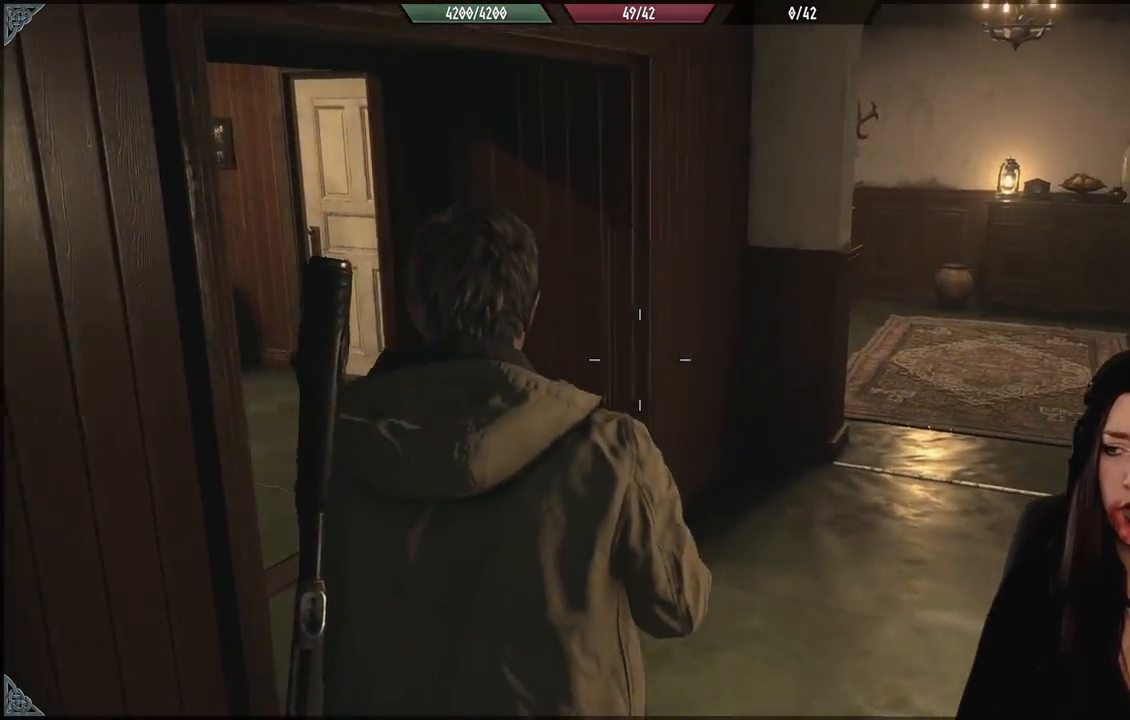
{"dt_ms": 500, "buttons": [], "left_stick": "up", "right_stick": "center", "events": [[50, "left_stick", "right"], [200, "left_stick", "up"], [283, "right_stick", "center"]]}
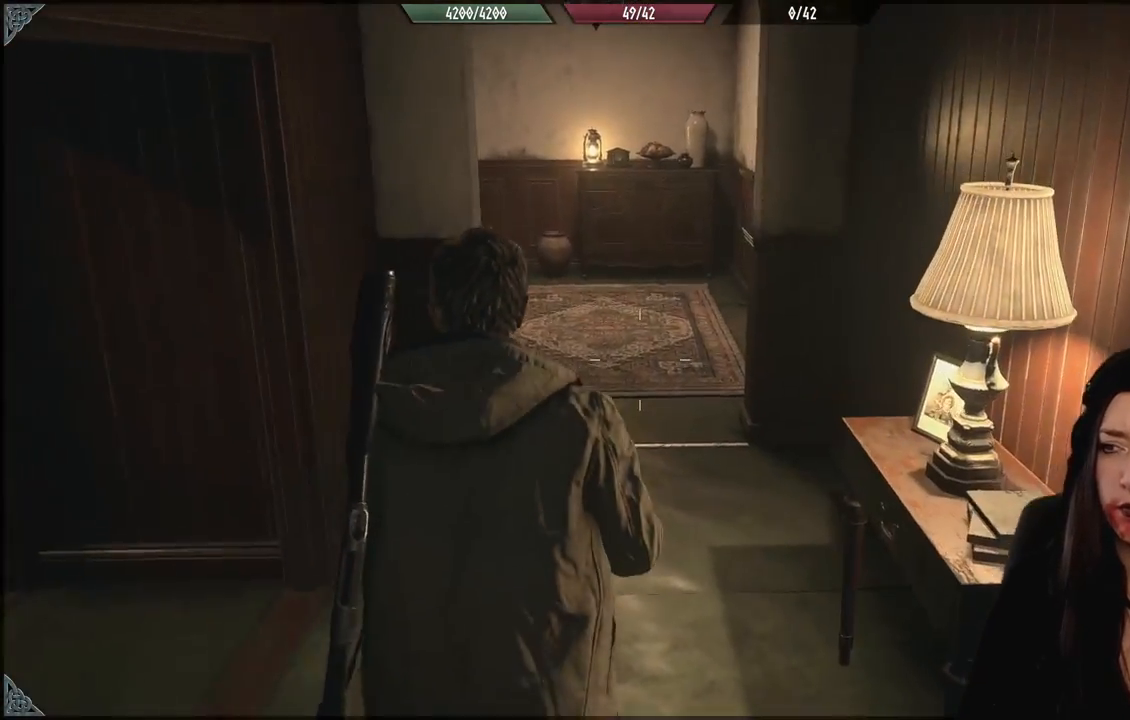
{"dt_ms": 500, "buttons": [], "left_stick": "up", "right_stick": "right", "events": [[333, "right_stick", "right"]]}
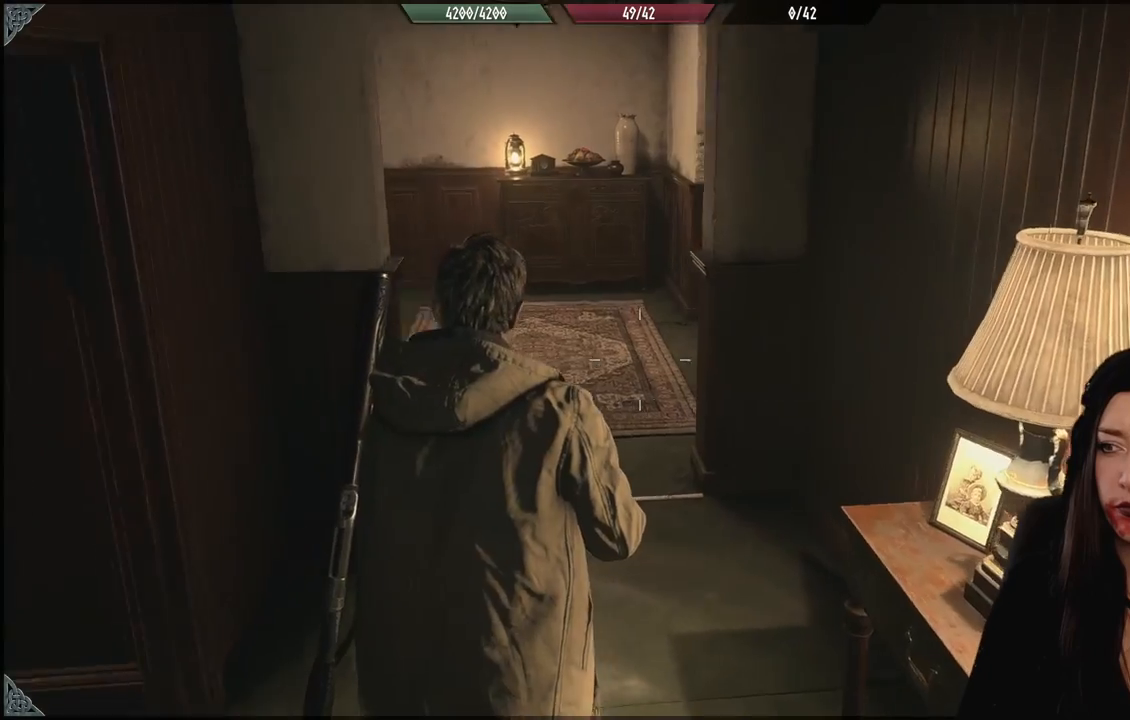
{"dt_ms": 500, "buttons": [], "left_stick": "up", "right_stick": "center", "events": [[133, "right_stick", "center"]]}
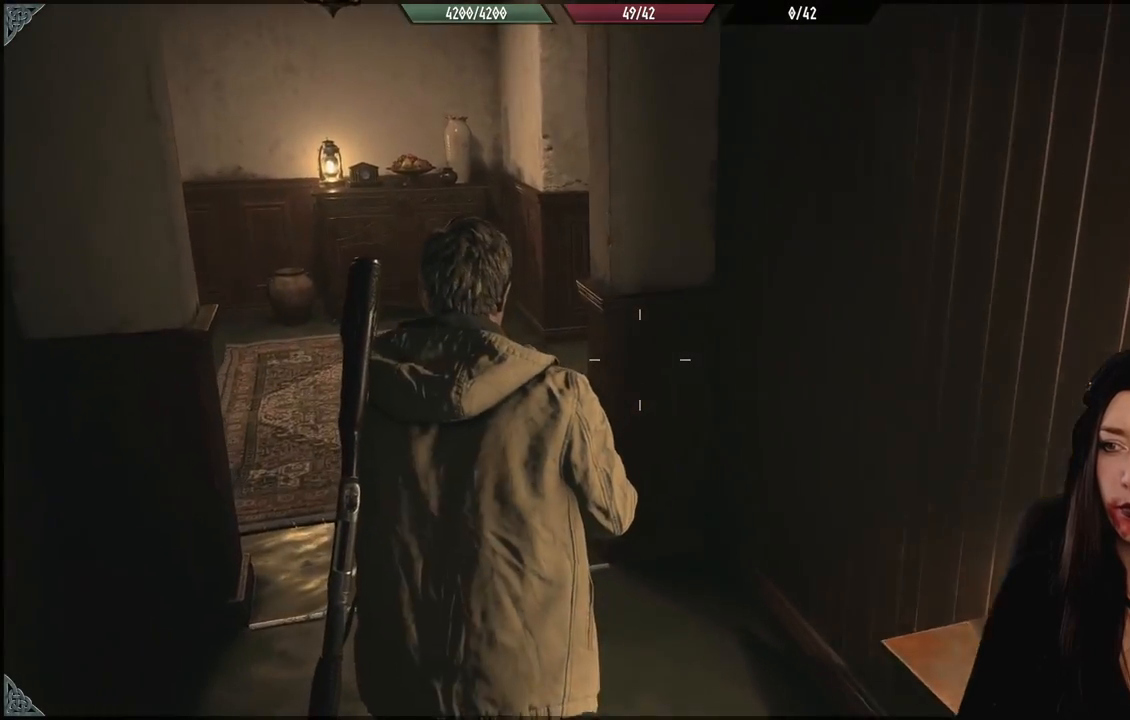
{"dt_ms": 500, "buttons": [], "left_stick": "up", "right_stick": "center", "events": [[17, "right_stick", "left"], [233, "right_stick", "center"]]}
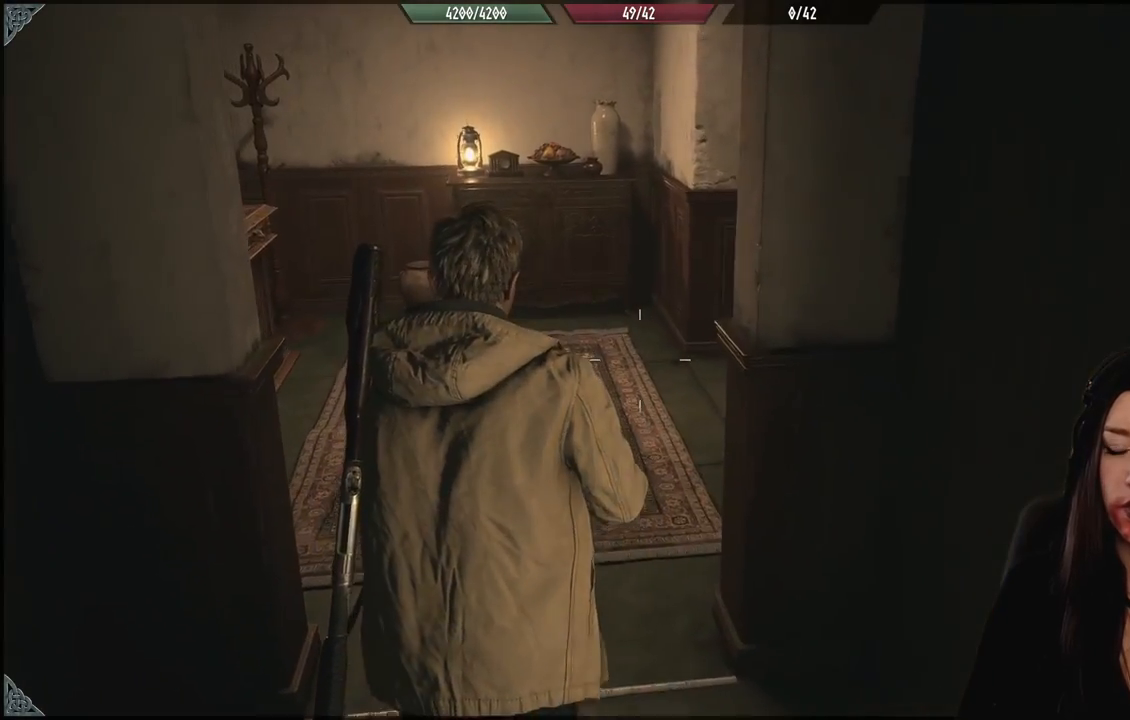
{"dt_ms": 500, "buttons": [], "left_stick": "up-left", "right_stick": "center", "events": [[50, "left_stick", "center"], [367, "left_stick", "up-left"]]}
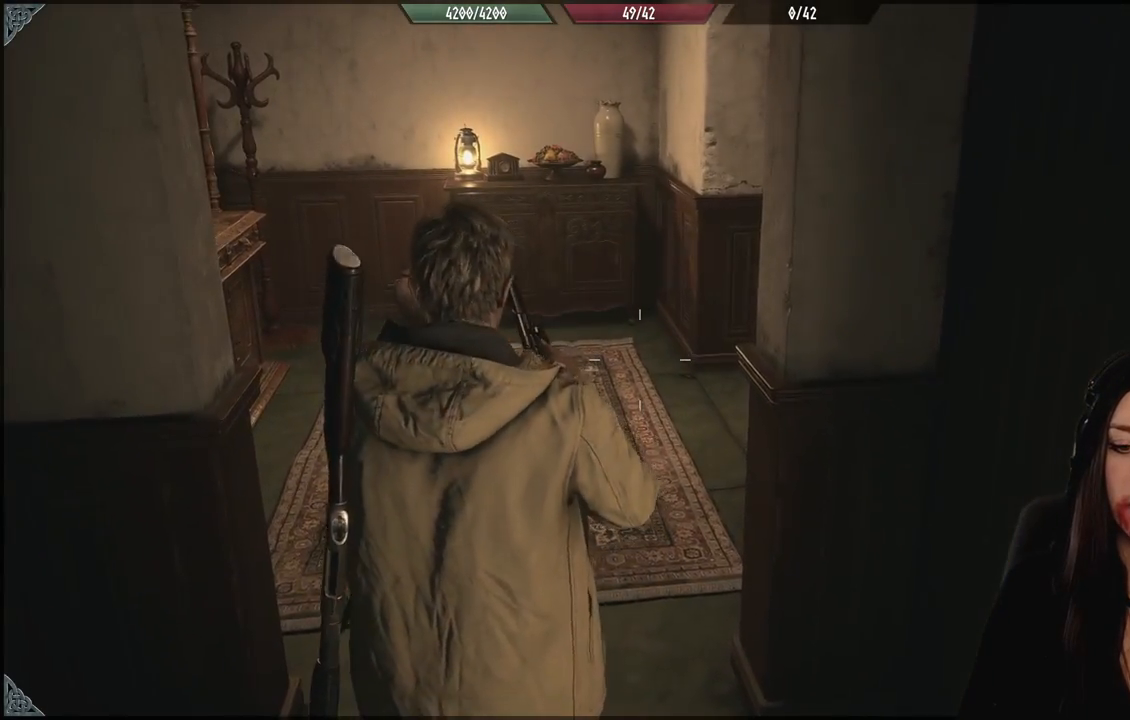
{"dt_ms": 500, "buttons": [], "left_stick": "center", "right_stick": "left", "events": [[100, "left_stick", "center"], [350, "right_stick", "left"]]}
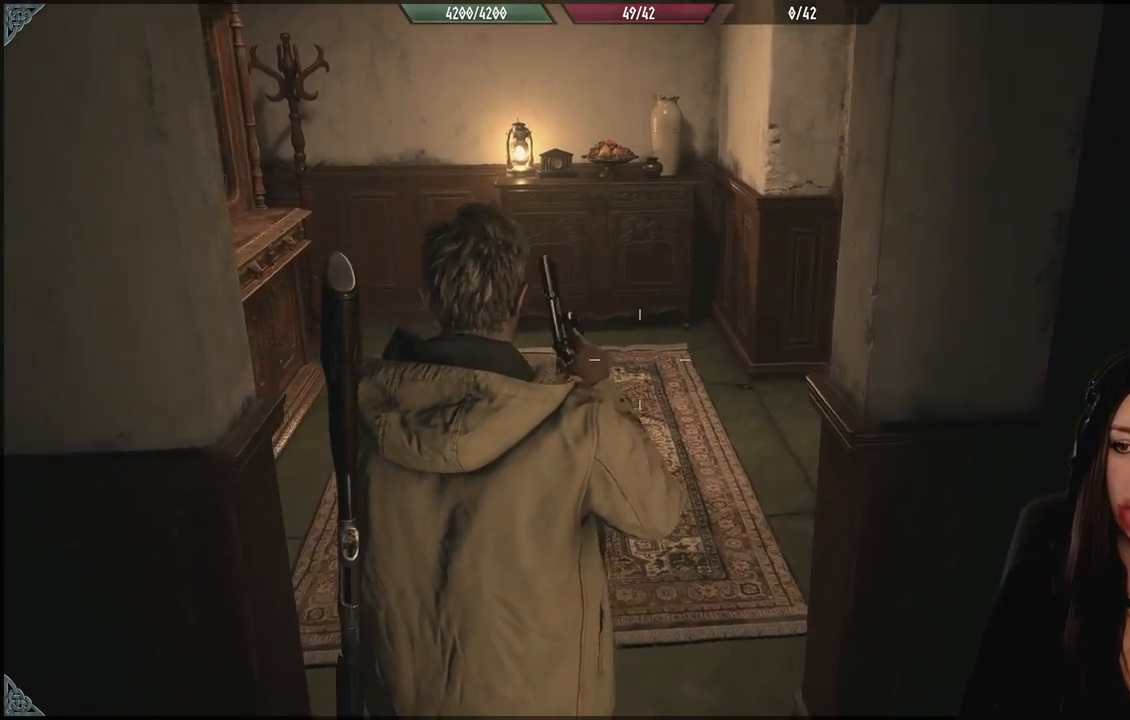
{"dt_ms": 500, "buttons": [], "left_stick": "center", "right_stick": "center", "events": [[50, "left_stick", "up"], [67, "right_stick", "center"], [217, "left_stick", "center"]]}
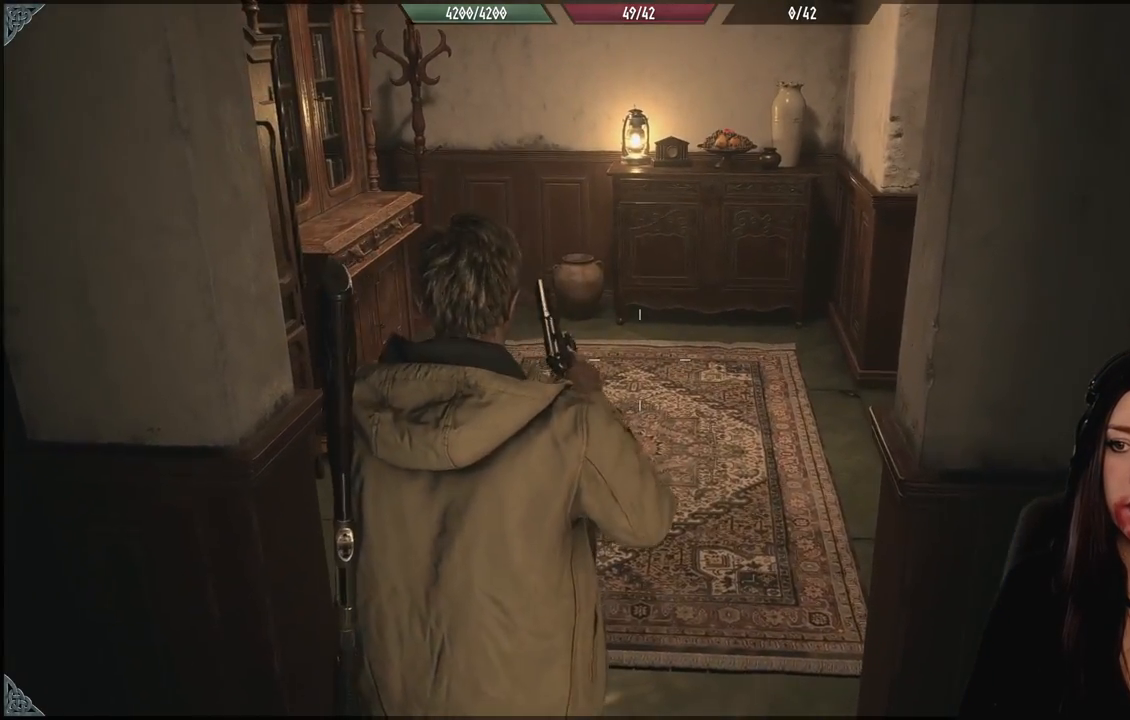
{"dt_ms": 1000, "buttons": [], "left_stick": "center", "right_stick": "center", "events": [[17, "left_stick", "up"], [300, "left_stick", "center"], [433, "right_stick", "left"], [533, "right_stick", "center"]]}
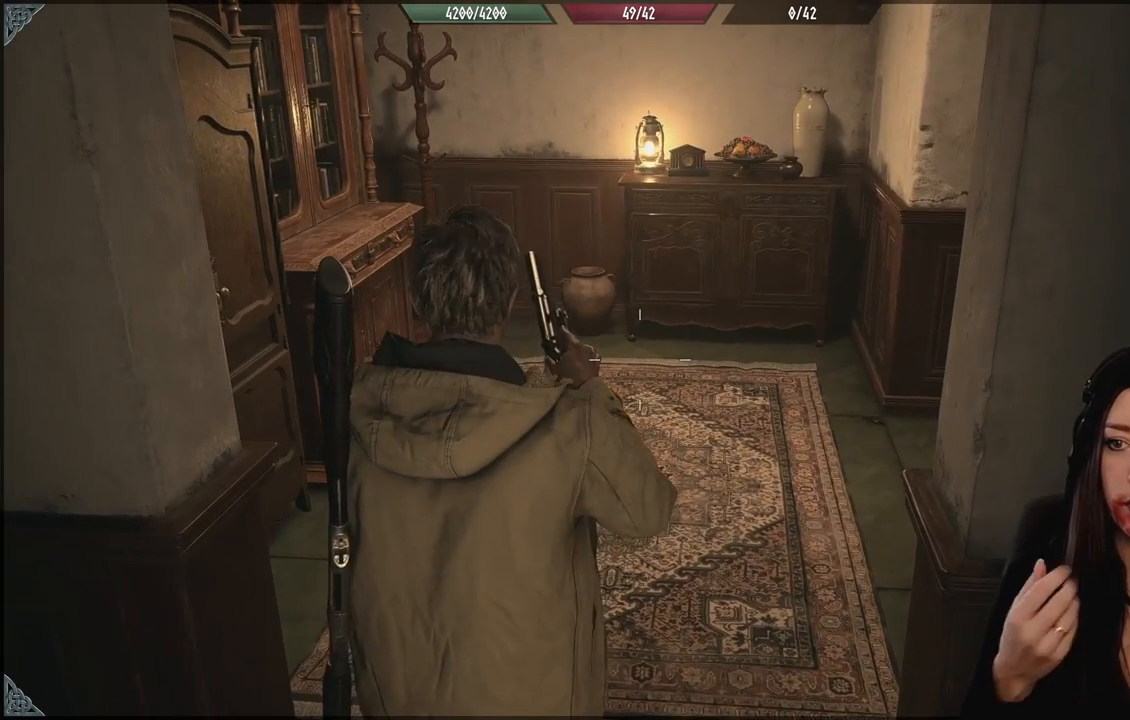
{"dt_ms": 500, "buttons": [], "left_stick": "center", "right_stick": "center", "events": []}
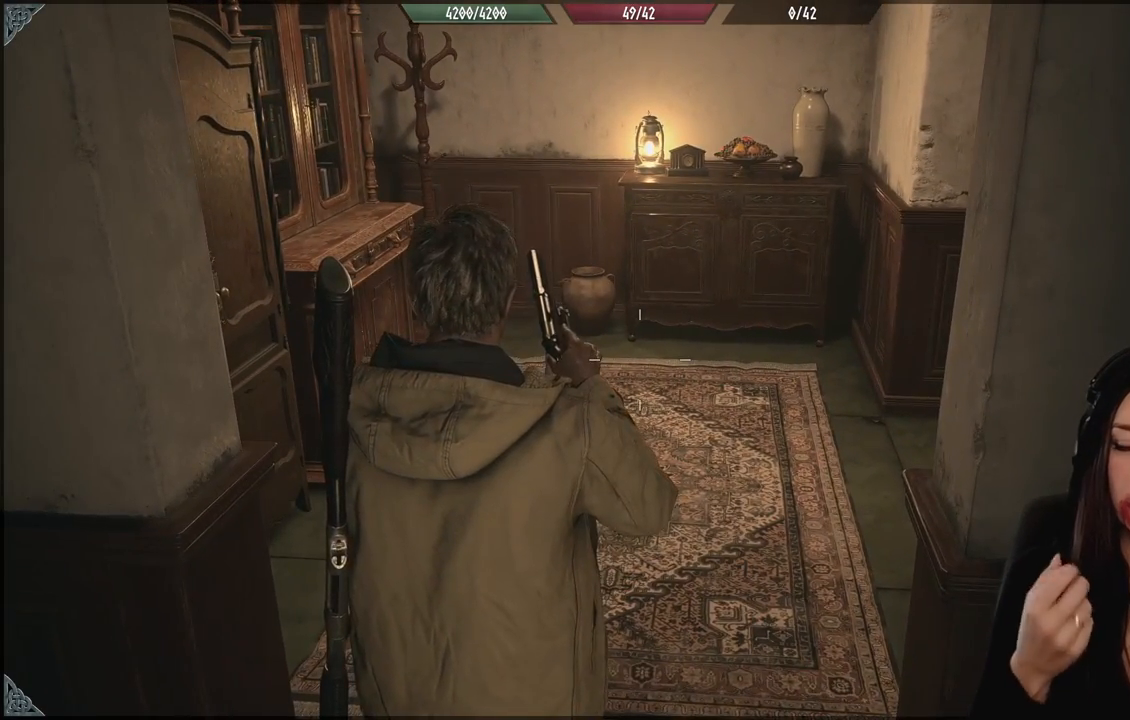
{"dt_ms": 500, "buttons": [], "left_stick": "center", "right_stick": "up-left", "events": [[483, "right_stick", "up-left"]]}
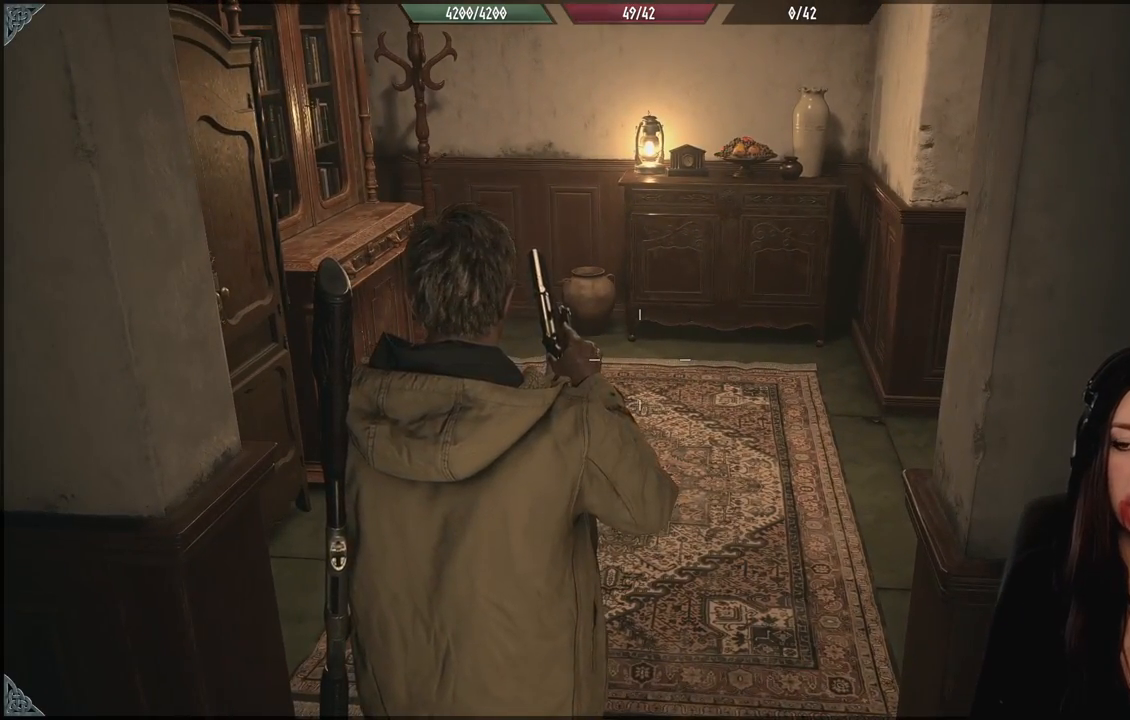
{"dt_ms": 500, "buttons": [], "left_stick": "up-right", "right_stick": "down-left", "events": [[267, "right_stick", "center"], [417, "left_stick", "up-right"], [467, "right_stick", "down-left"]]}
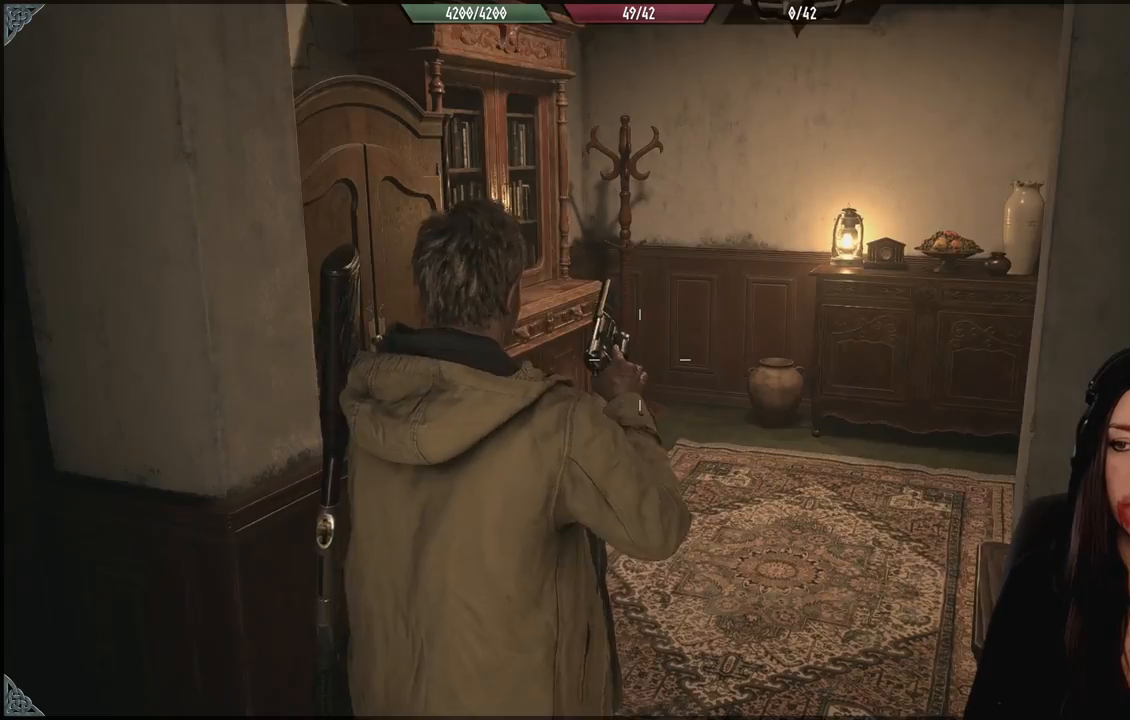
{"dt_ms": 500, "buttons": [], "left_stick": "center", "right_stick": "center", "events": [[133, "right_stick", "center"], [183, "left_stick", "center"]]}
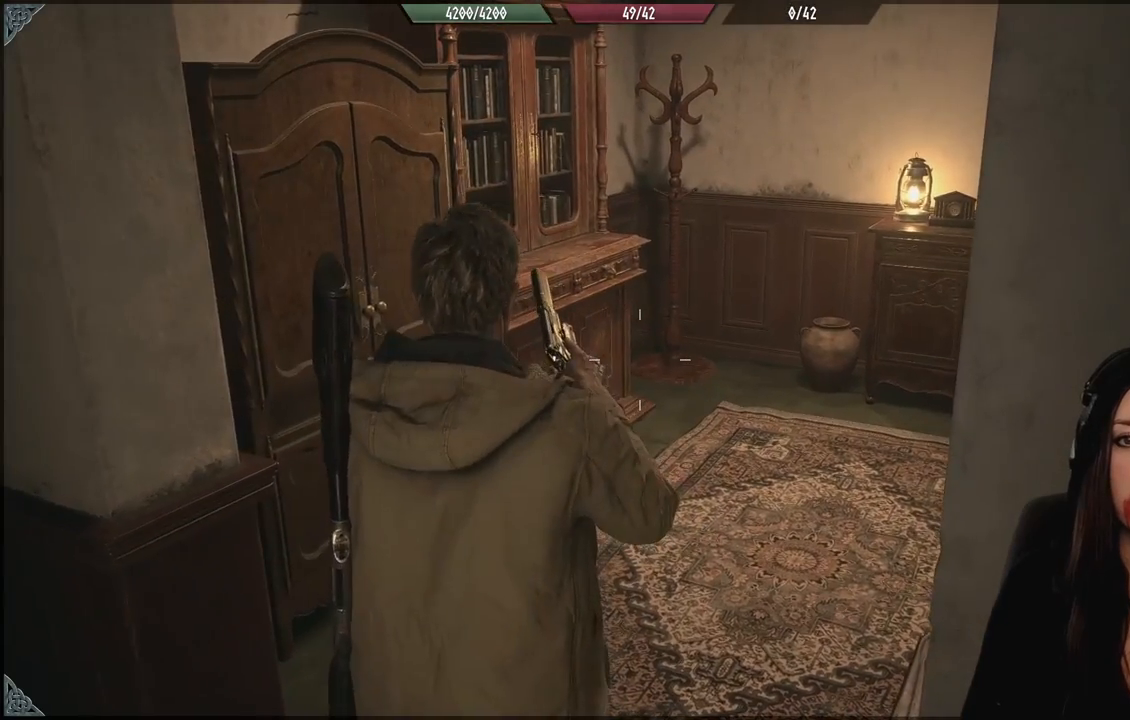
{"dt_ms": 500, "buttons": [], "left_stick": "center", "right_stick": "center", "events": []}
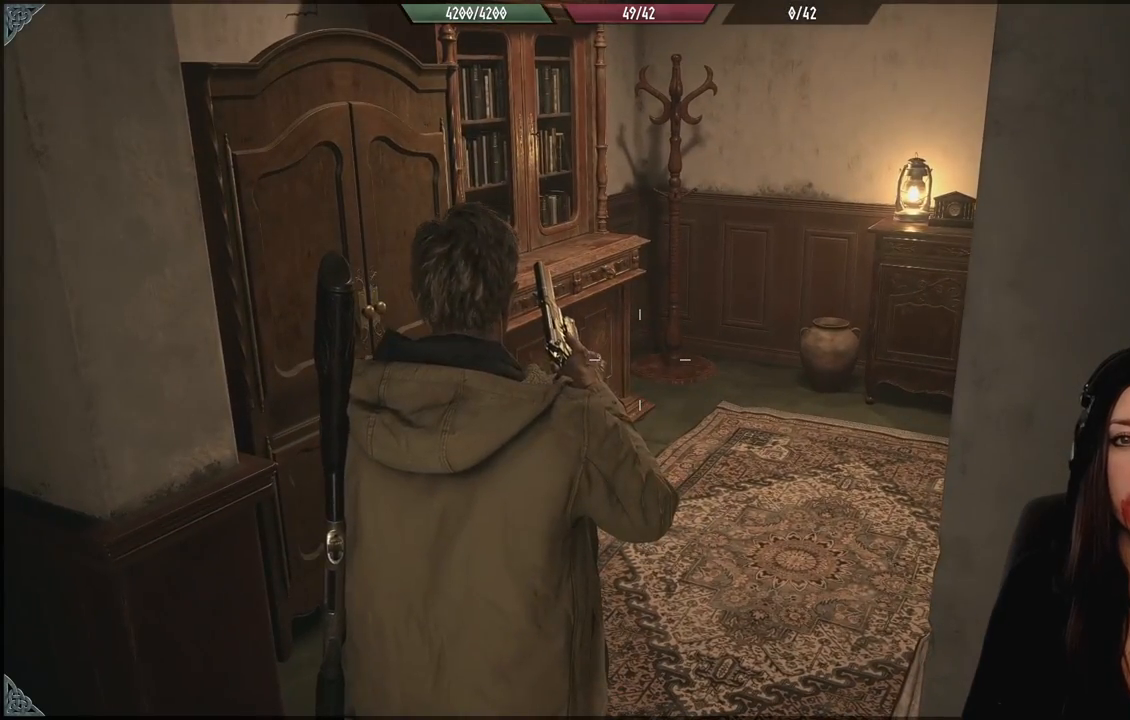
{"dt_ms": 500, "buttons": [], "left_stick": "center", "right_stick": "center", "events": []}
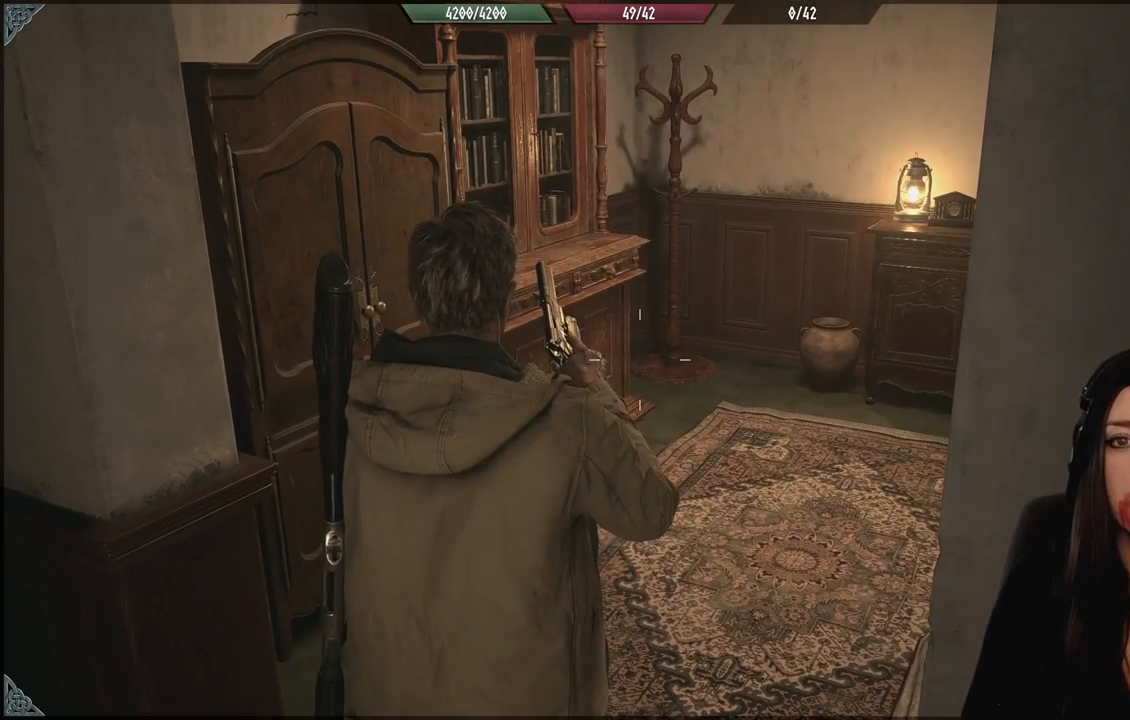
{"dt_ms": 500, "buttons": [], "left_stick": "center", "right_stick": "center", "events": [[233, "right_stick", "down-left"], [483, "right_stick", "center"]]}
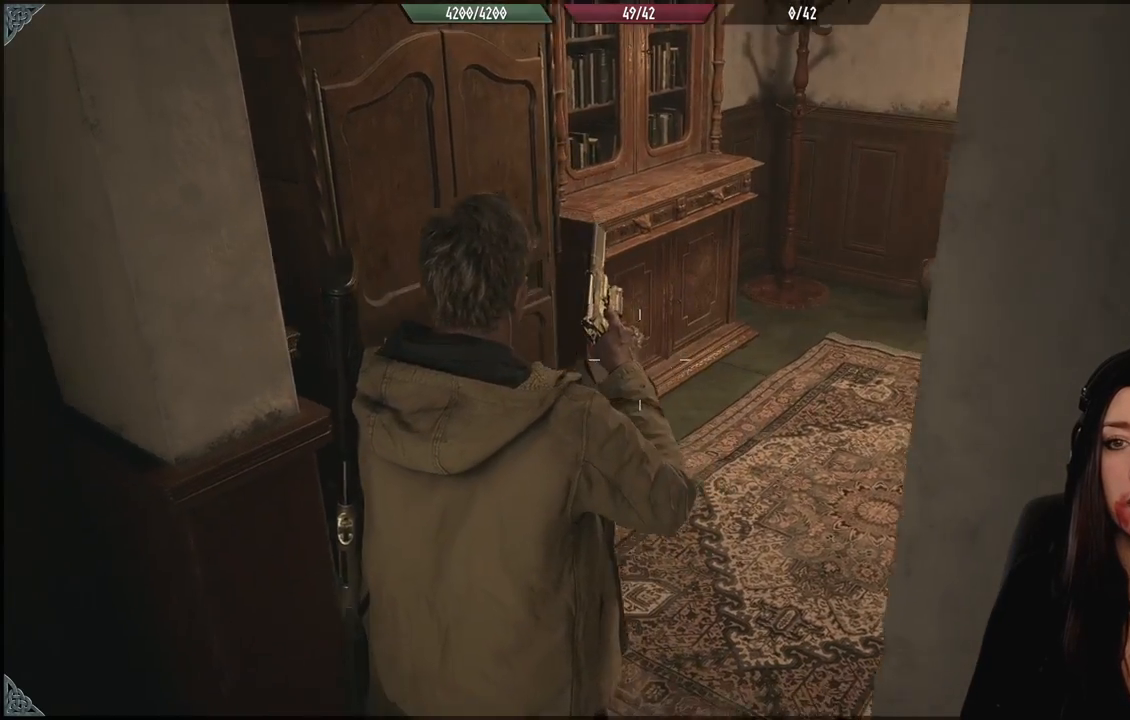
{"dt_ms": 1000, "buttons": [], "left_stick": "center", "right_stick": "left", "events": [[50, "left_stick", "up"], [267, "left_stick", "center"], [300, "right_stick", "left"], [583, "right_stick", "center"], [683, "left_stick", "up"], [917, "left_stick", "center"], [917, "right_stick", "left"]]}
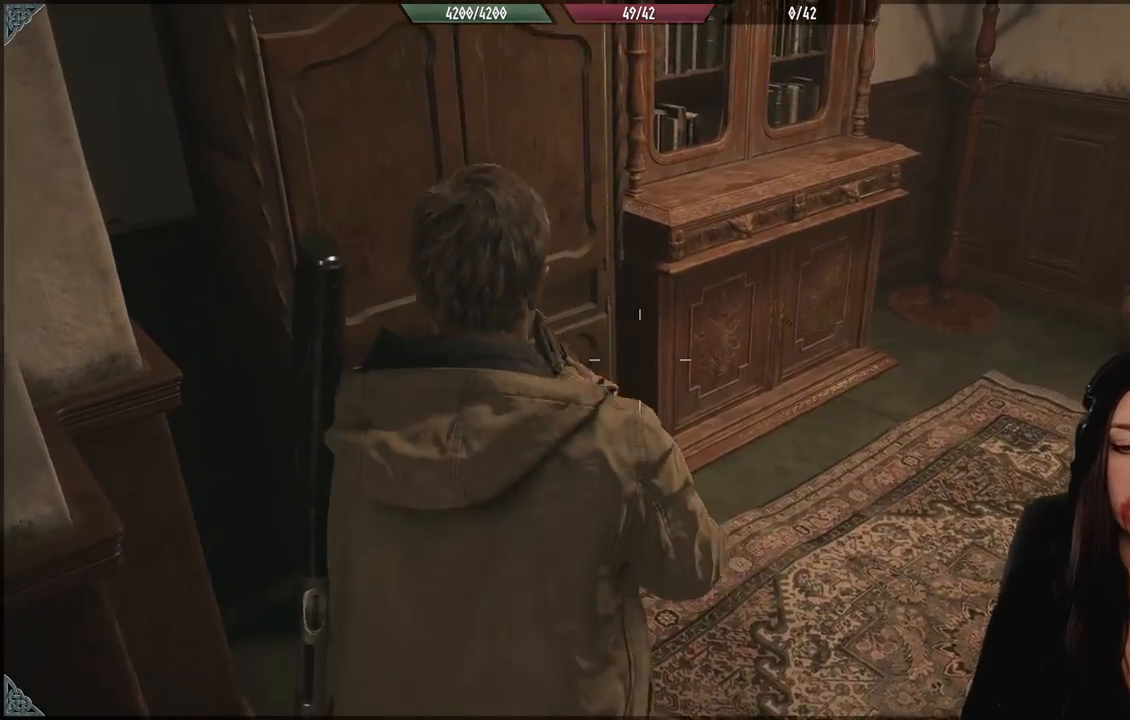
{"dt_ms": 500, "buttons": [], "left_stick": "up-right", "right_stick": "left", "events": [[200, "right_stick", "center"], [400, "left_stick", "up-right"], [467, "right_stick", "left"]]}
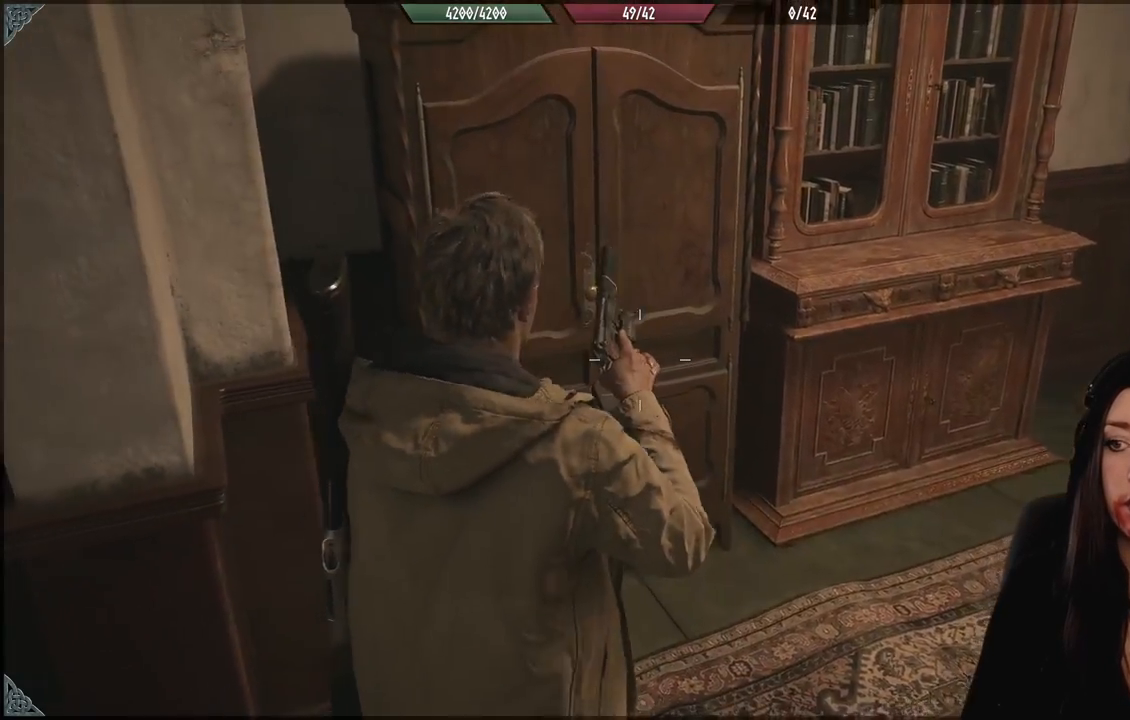
{"dt_ms": 500, "buttons": [], "left_stick": "up", "right_stick": "center", "events": [[300, "right_stick", "center"], [433, "left_stick", "up"]]}
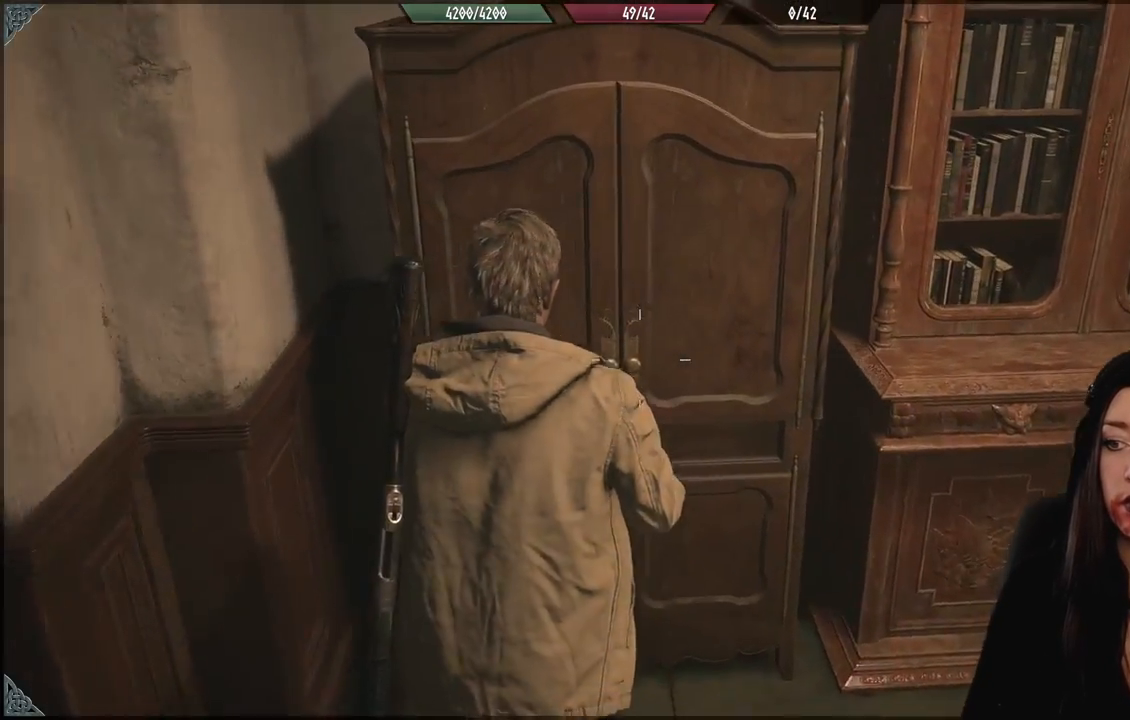
{"dt_ms": 500, "buttons": [], "left_stick": "right", "right_stick": "center", "events": [[150, "left_stick", "center"], [317, "left_stick", "right"]]}
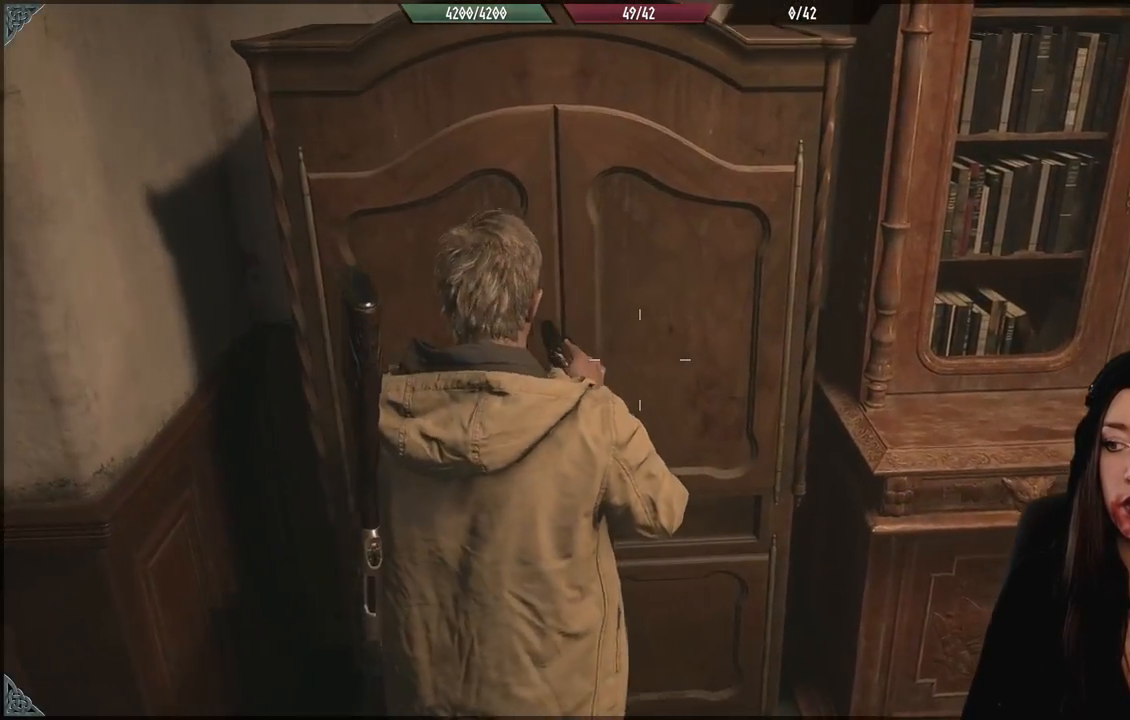
{"dt_ms": 500, "buttons": [], "left_stick": "right", "right_stick": "center", "events": [[183, "left_stick", "down-right"], [217, "right_stick", "right"], [400, "left_stick", "right"], [433, "right_stick", "center"]]}
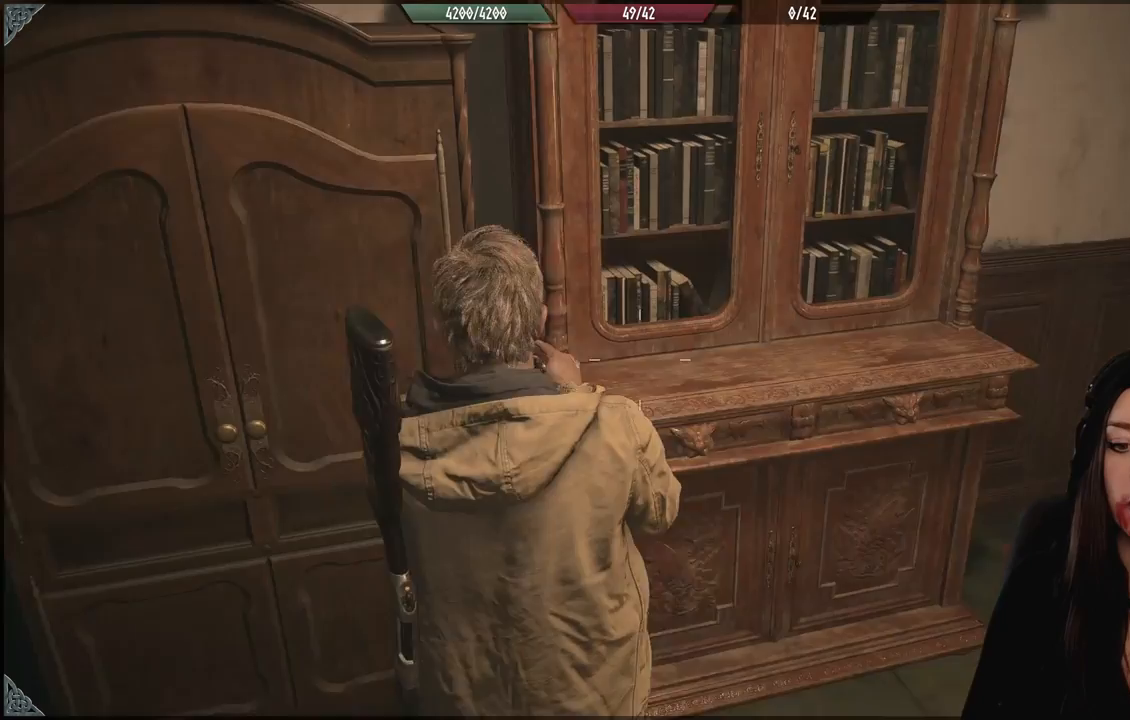
{"dt_ms": 500, "buttons": [], "left_stick": "center", "right_stick": "down-left", "events": [[233, "left_stick", "center"], [433, "right_stick", "down-left"]]}
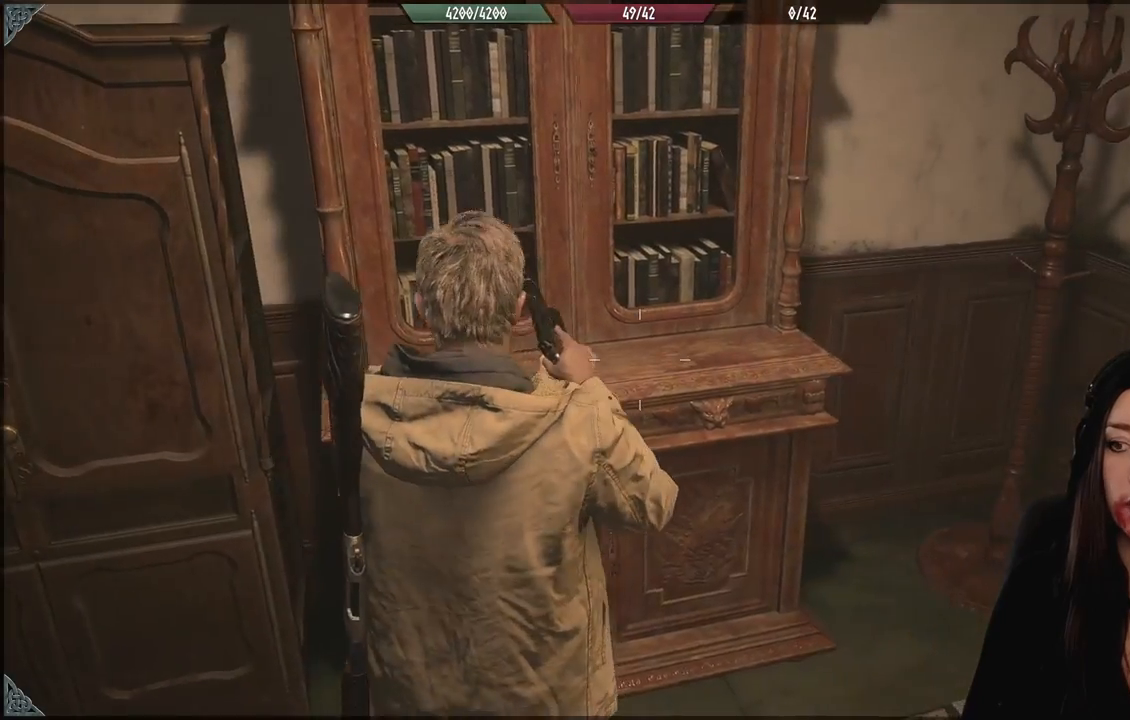
{"dt_ms": 500, "buttons": [], "left_stick": "center", "right_stick": "right", "events": [[33, "left_stick", "up-right"], [100, "left_stick", "right"], [167, "right_stick", "center"], [450, "right_stick", "right"], [467, "left_stick", "center"]]}